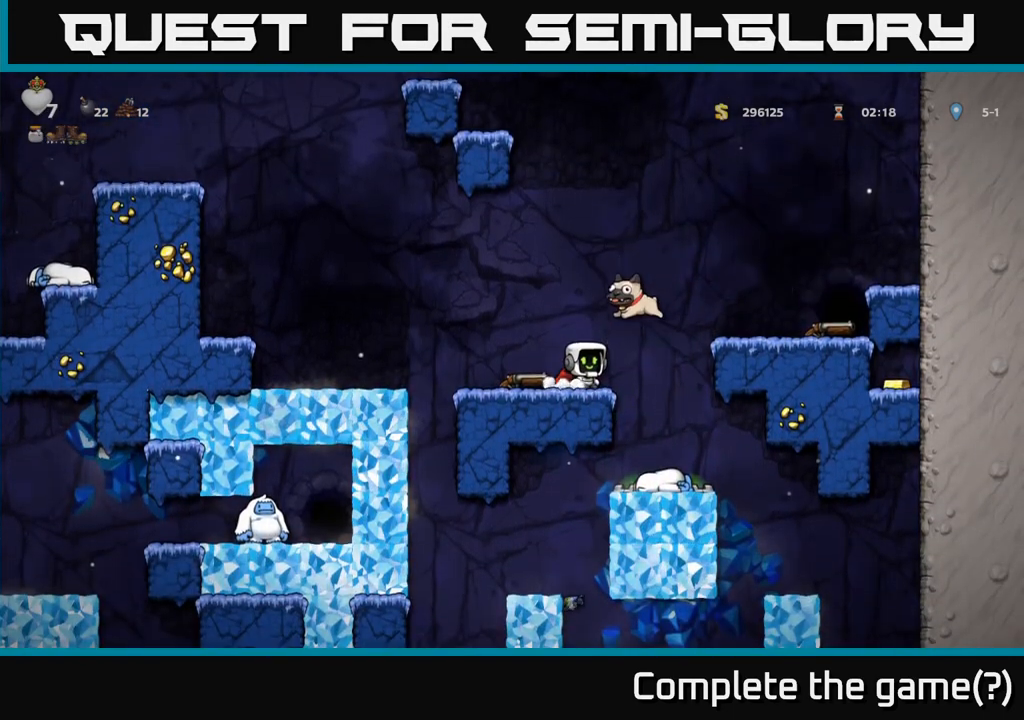
Gameplay with a controller (Xbox layout); each line is a JSON object with the inputs held at the frame after it. "events" lists button and stick changes between this image and that frame as [ms after this image, input, new state], when the widget could be followed in between. Not read: right_stick.
{"buttons": [], "left_stick": "center", "events": []}
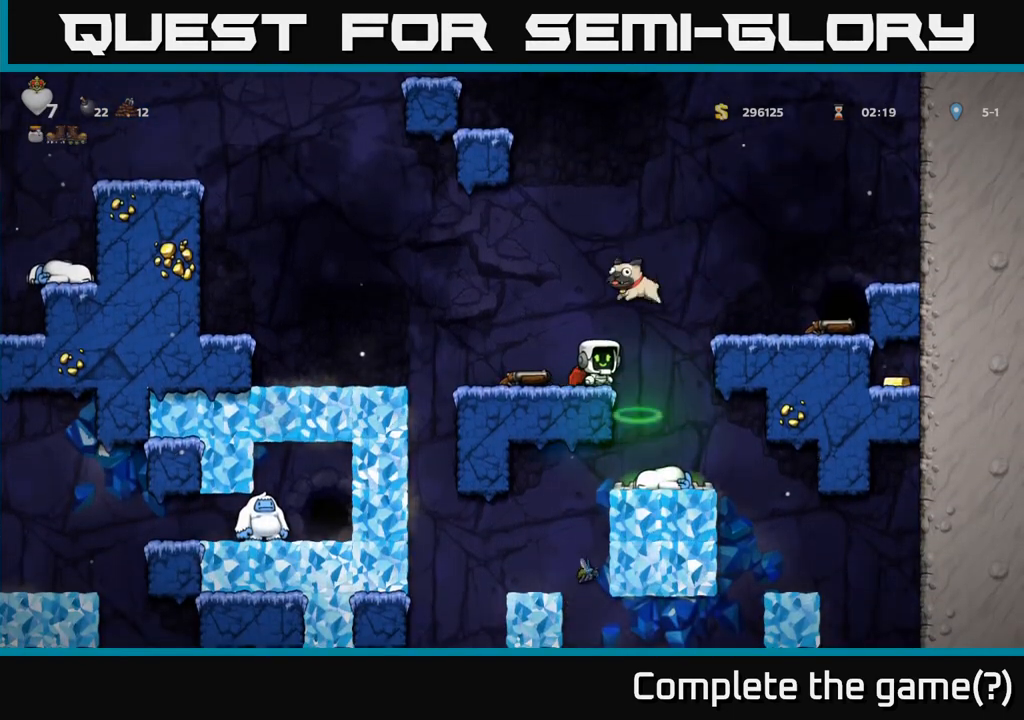
{"buttons": [], "left_stick": "center", "events": [[183, "left_stick", "right"], [250, "left_stick", "center"]]}
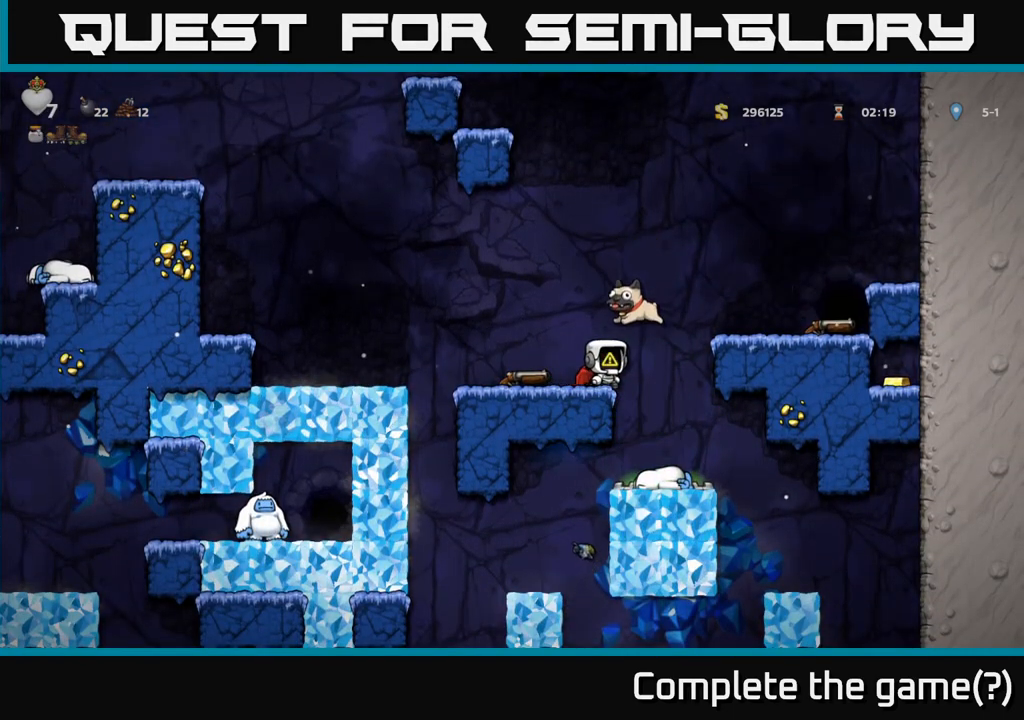
{"buttons": [], "left_stick": "down", "events": [[17, "left_stick", "down"], [167, "X", "down"], [300, "X", "up"]]}
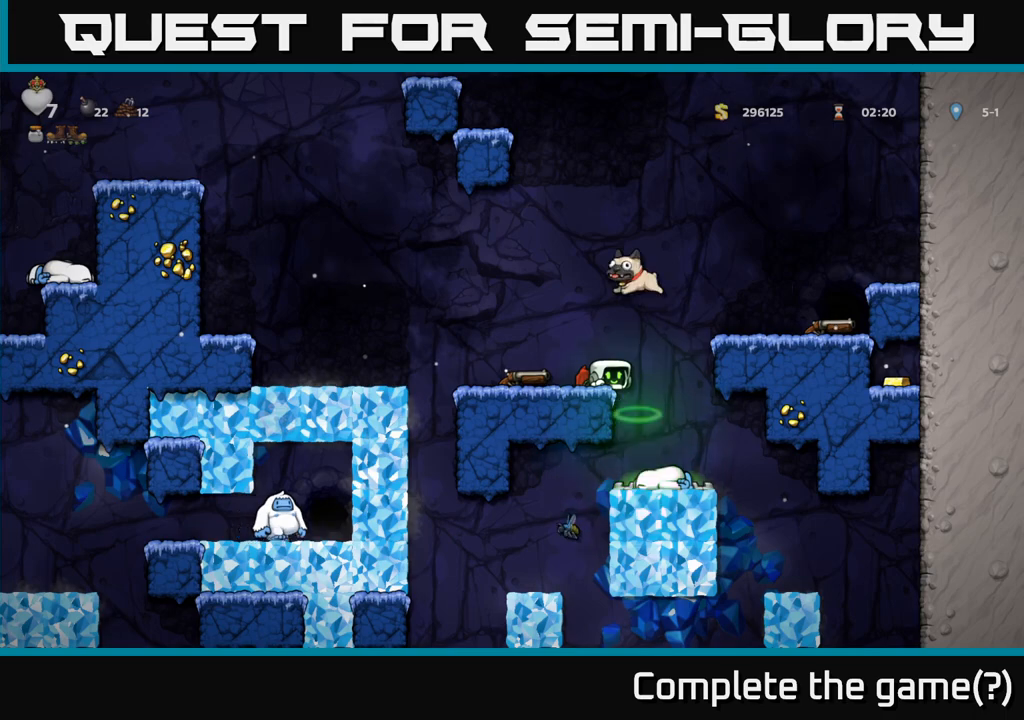
{"buttons": [], "left_stick": "down", "events": []}
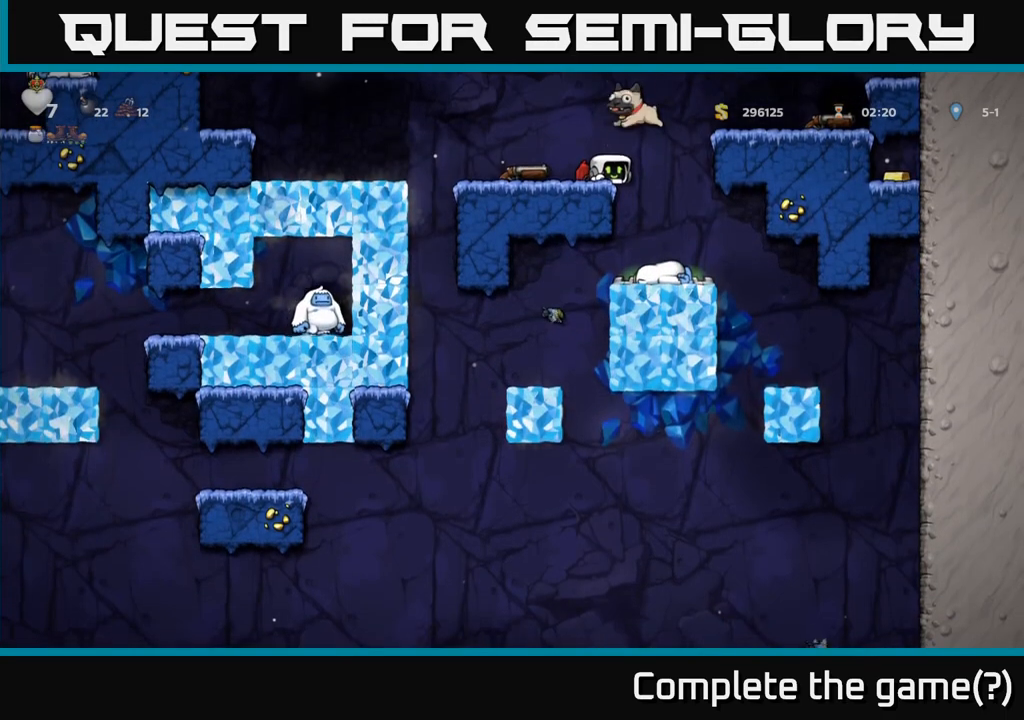
{"buttons": [], "left_stick": "down", "events": [[83, "X", "down"], [167, "X", "up"], [217, "X", "down"], [267, "X", "up"]]}
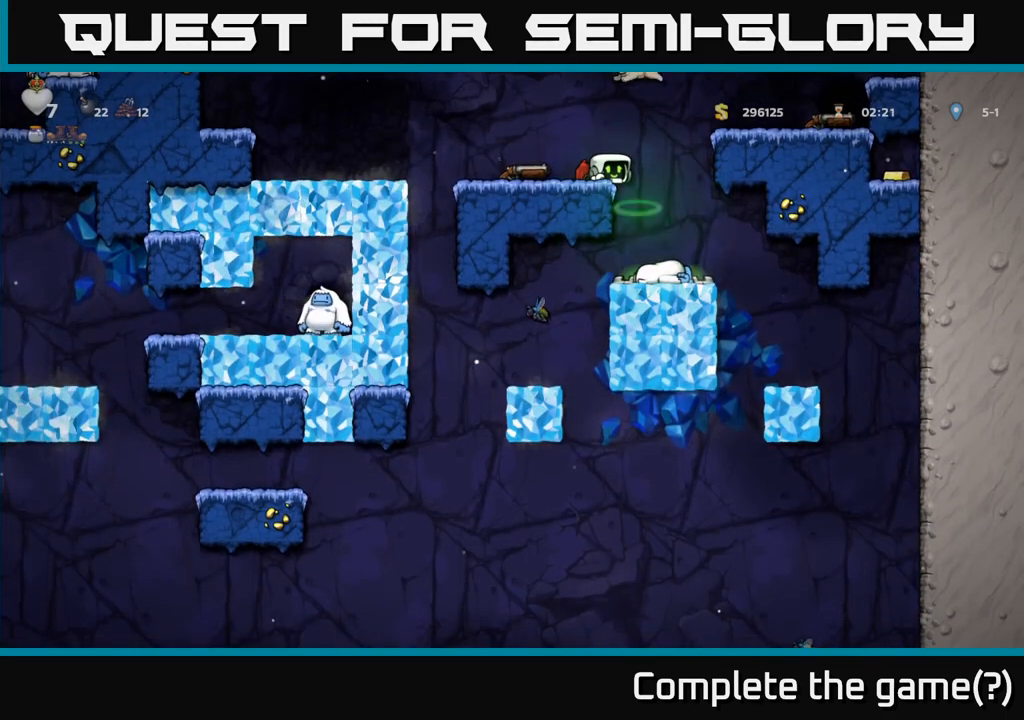
{"buttons": [], "left_stick": "center", "events": [[50, "left_stick", "center"], [217, "left_stick", "right"], [333, "left_stick", "center"]]}
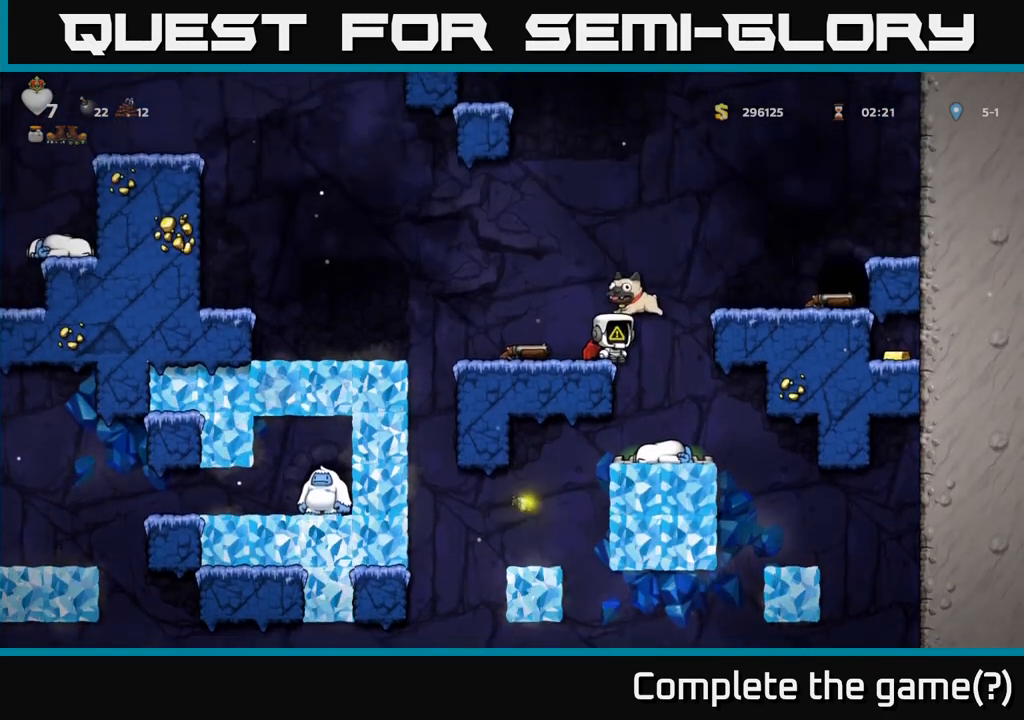
{"buttons": [], "left_stick": "center", "events": [[67, "left_stick", "right"], [150, "left_stick", "center"]]}
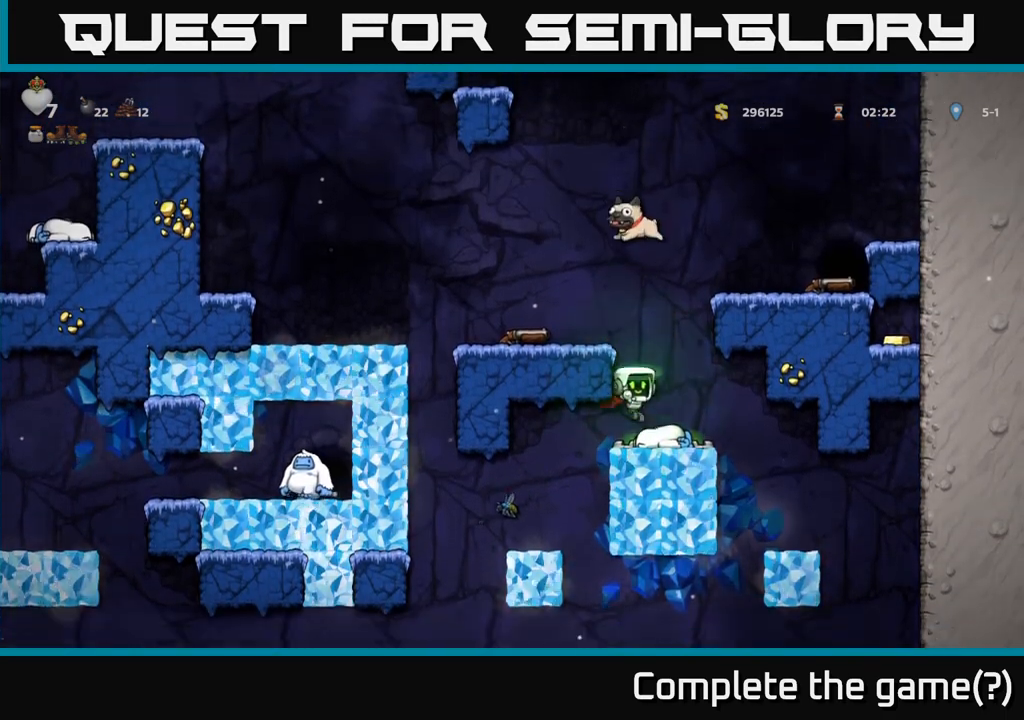
{"buttons": ["X"], "left_stick": "down", "events": [[150, "left_stick", "down"], [300, "X", "down"], [383, "X", "up"], [450, "X", "down"]]}
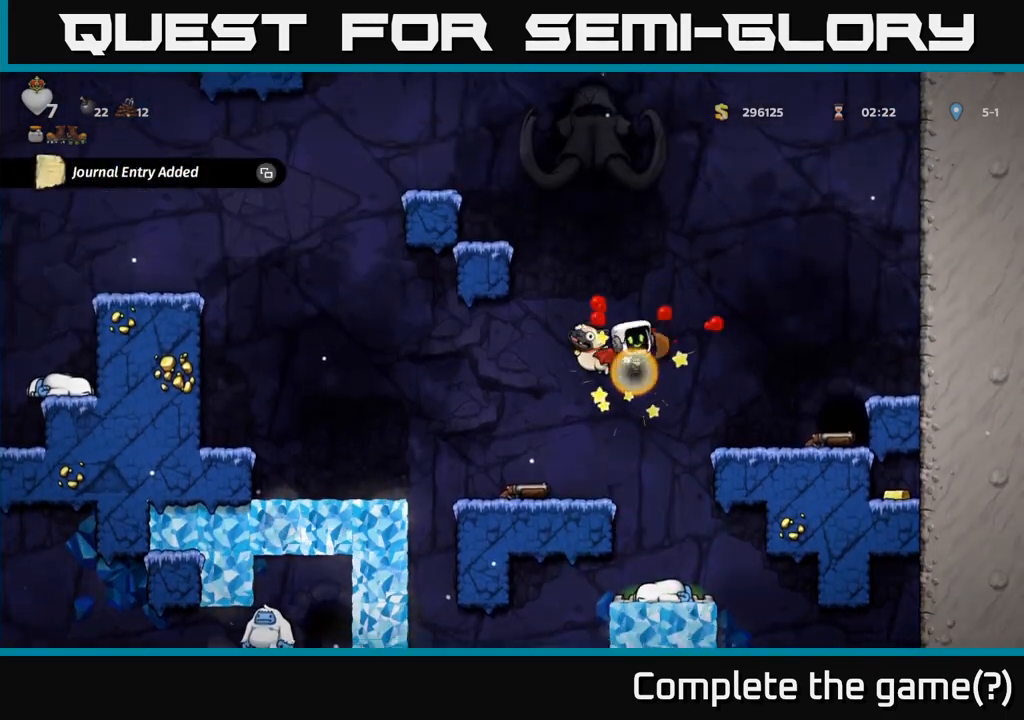
{"buttons": [], "left_stick": "center", "events": [[17, "X", "up"], [133, "left_stick", "center"], [300, "left_stick", "left"], [450, "left_stick", "center"]]}
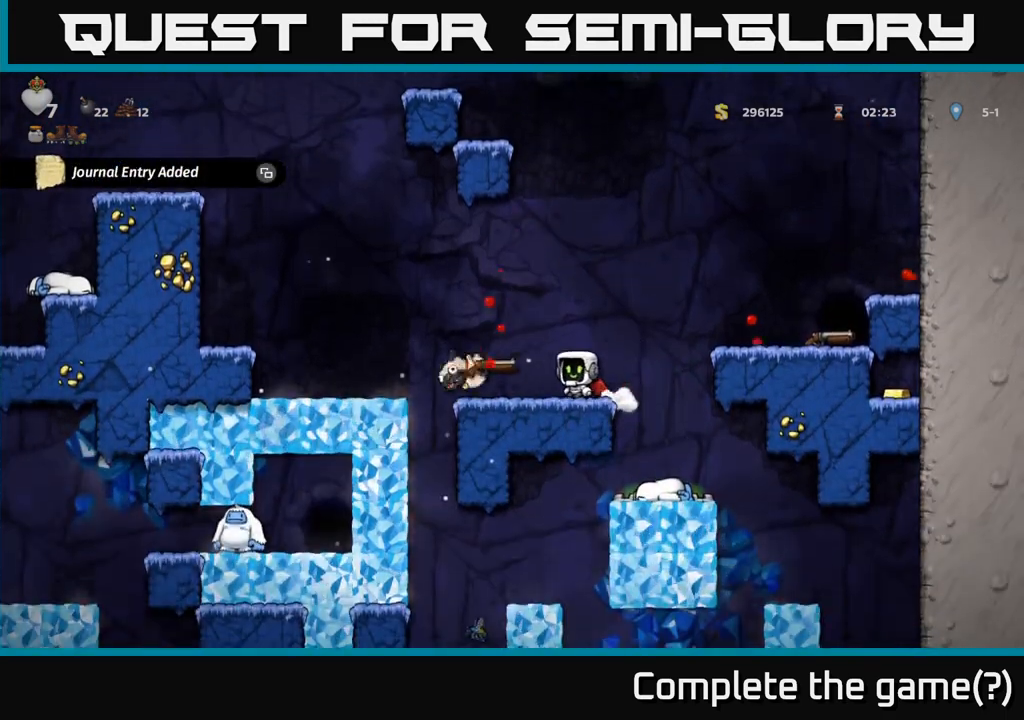
{"buttons": [], "left_stick": "center", "events": []}
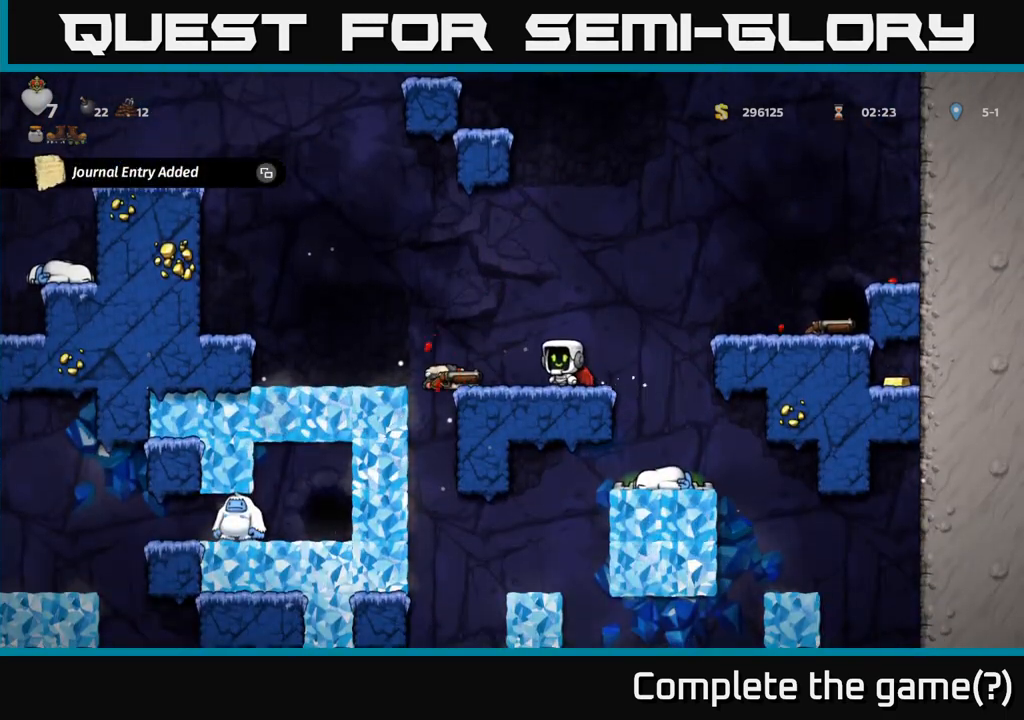
{"buttons": ["SELECT"], "left_stick": "center", "events": [[467, "SELECT", "down"]]}
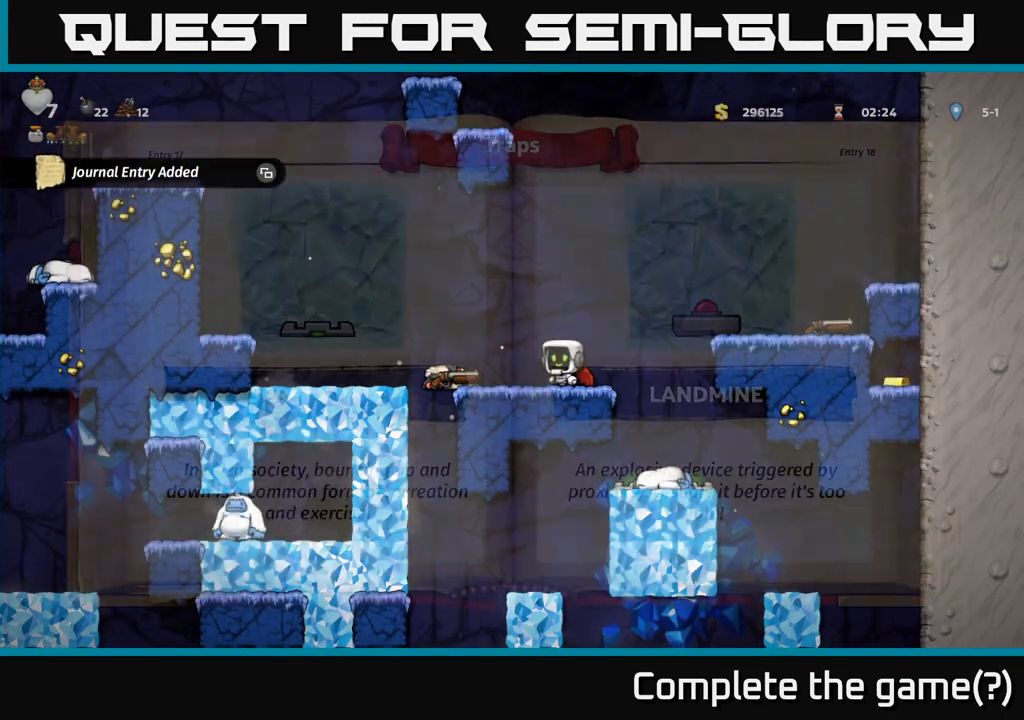
{"buttons": [], "left_stick": "center", "events": [[217, "SELECT", "up"]]}
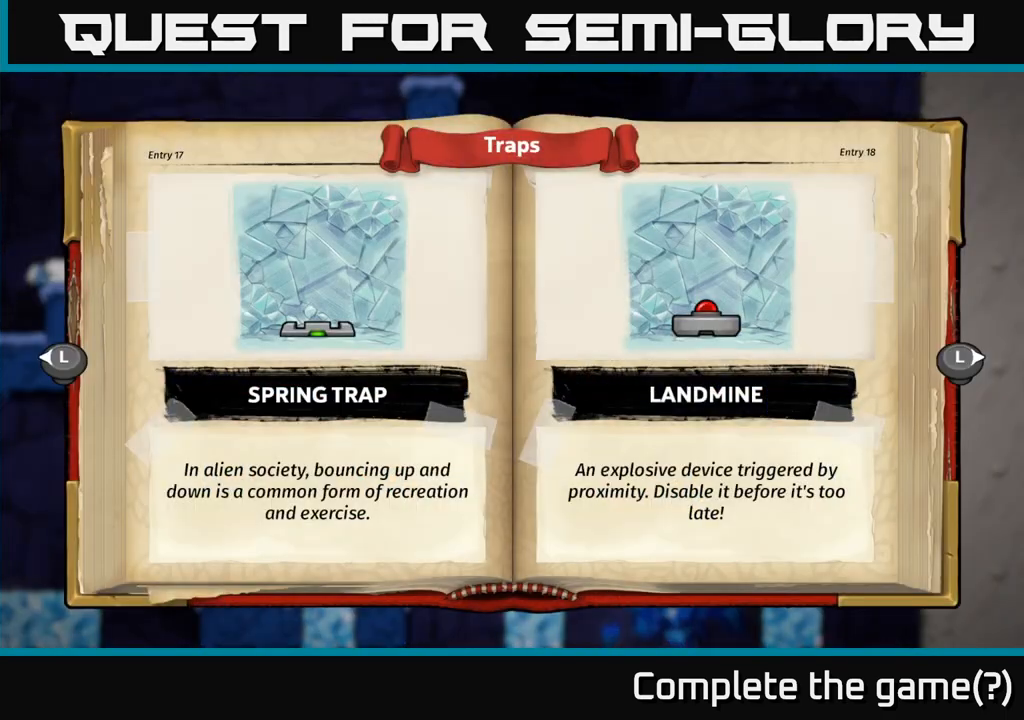
{"buttons": ["SELECT"], "left_stick": "center", "events": [[433, "SELECT", "down"]]}
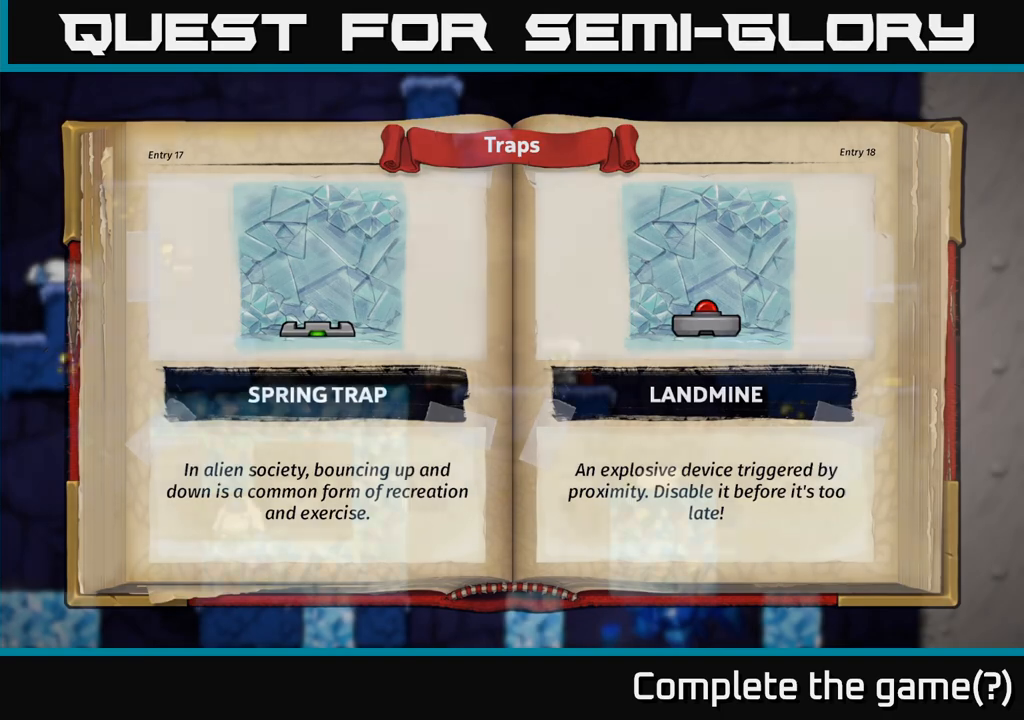
{"buttons": [], "left_stick": "center", "events": [[50, "SELECT", "up"]]}
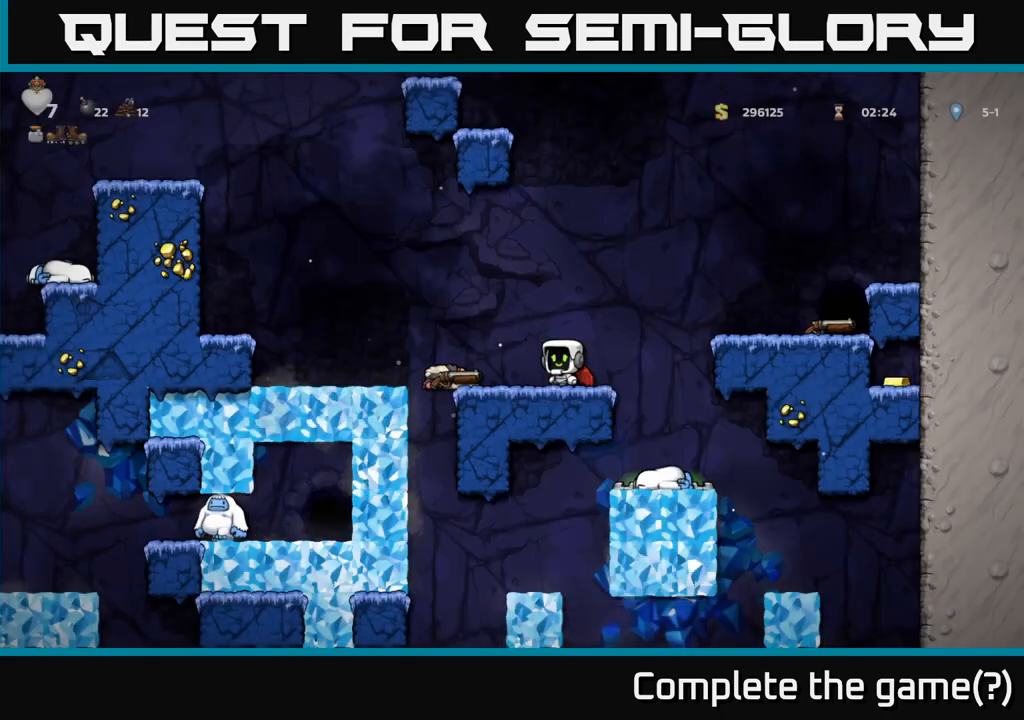
{"buttons": [], "left_stick": "right", "events": [[33, "left_stick", "right"], [150, "A", "down"], [333, "A", "up"]]}
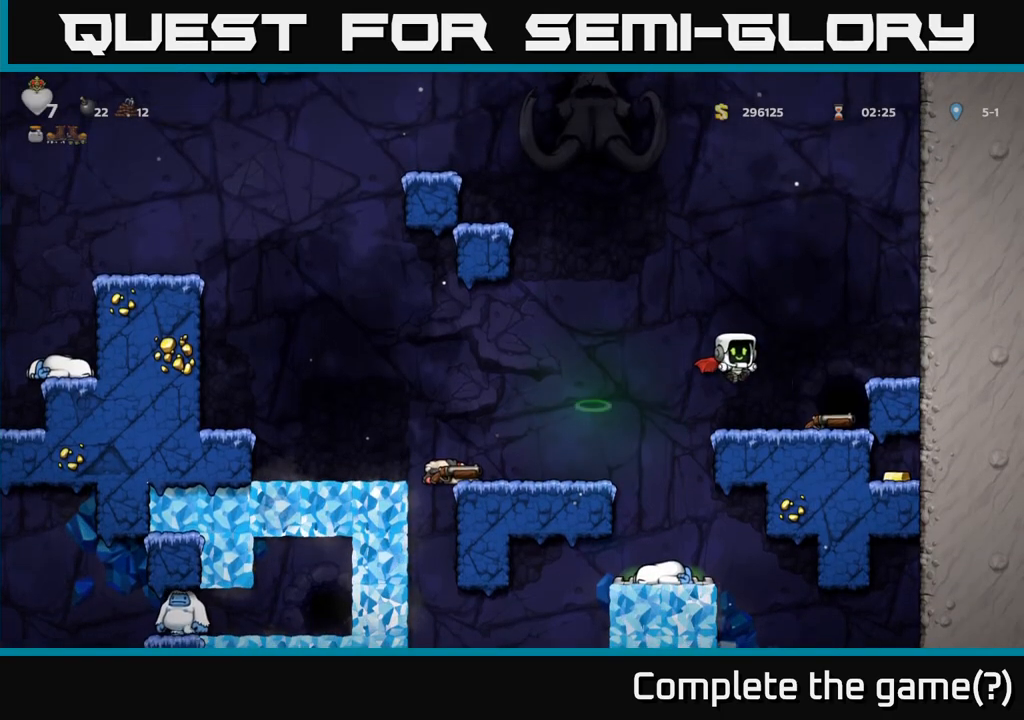
{"buttons": [], "left_stick": "down", "events": [[183, "left_stick", "center"], [250, "left_stick", "down"], [383, "X", "down"], [500, "X", "up"]]}
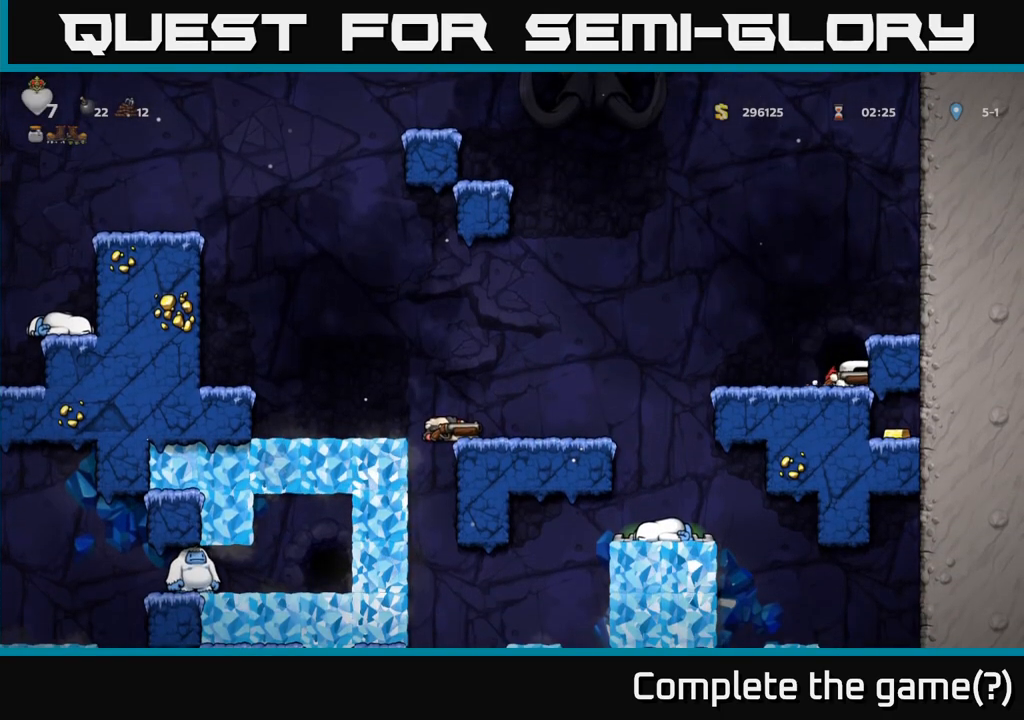
{"buttons": [], "left_stick": "left", "events": [[83, "left_stick", "left"], [300, "A", "down"], [417, "A", "up"]]}
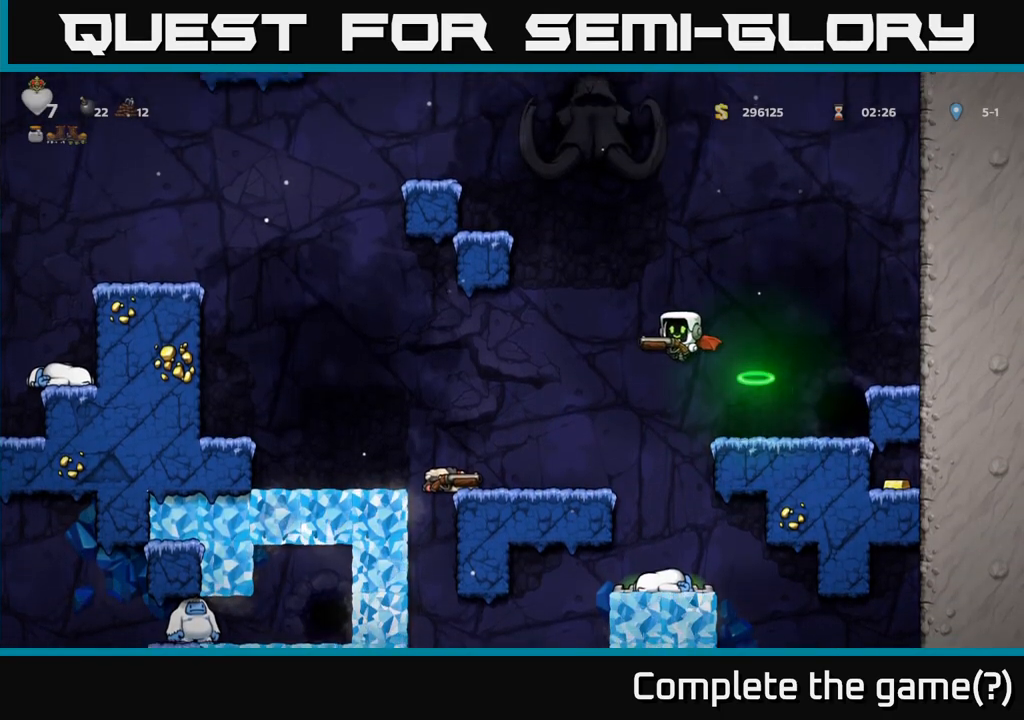
{"buttons": [], "left_stick": "down", "events": [[200, "left_stick", "center"], [317, "left_stick", "down"]]}
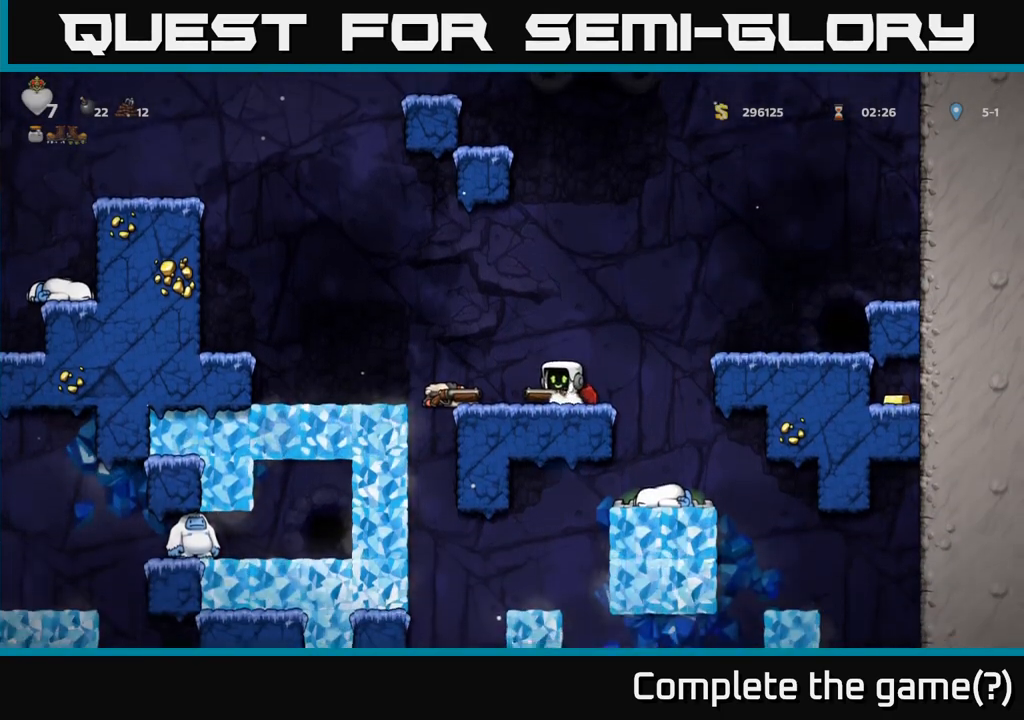
{"buttons": [], "left_stick": "down", "events": []}
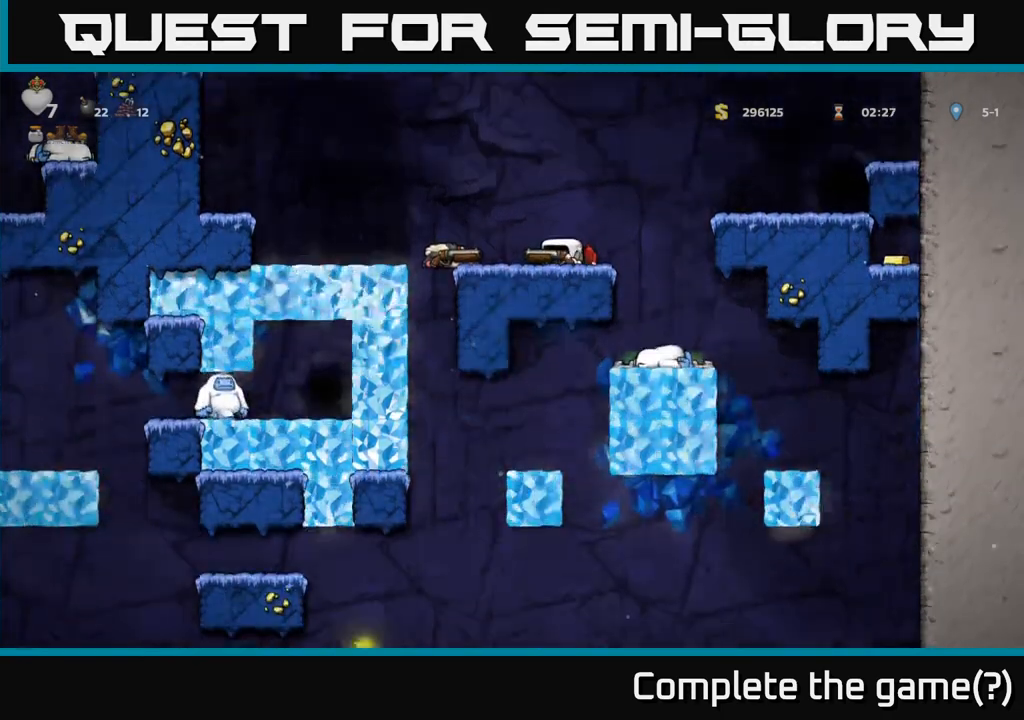
{"buttons": [], "left_stick": "down", "events": []}
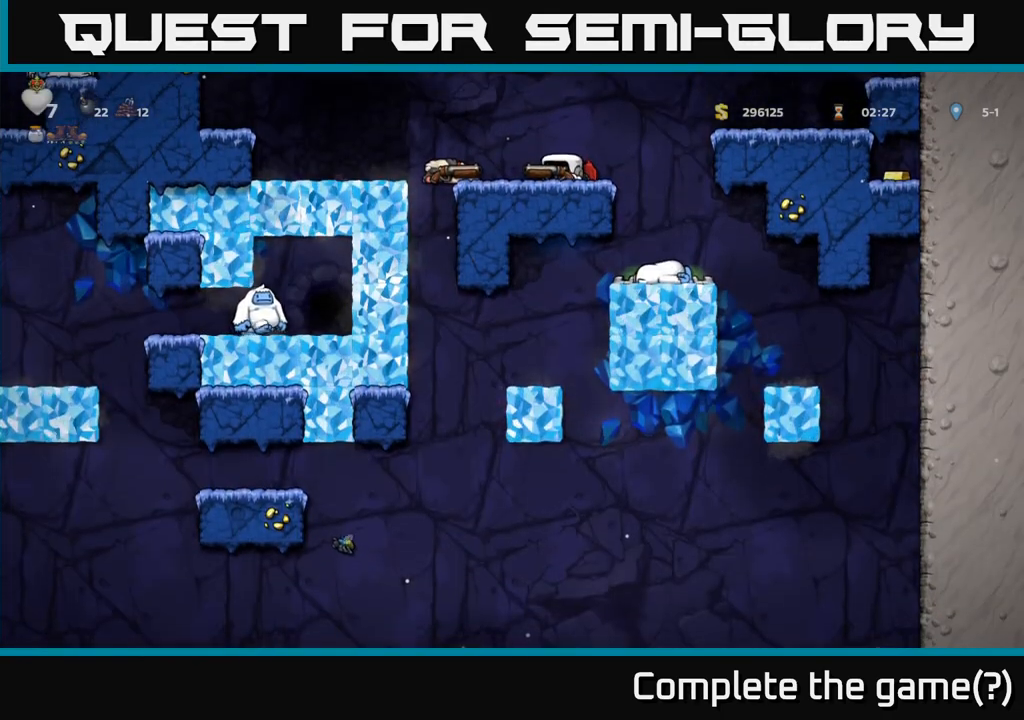
{"buttons": [], "left_stick": "left", "events": [[17, "left_stick", "left"], [117, "A", "down"], [283, "A", "up"]]}
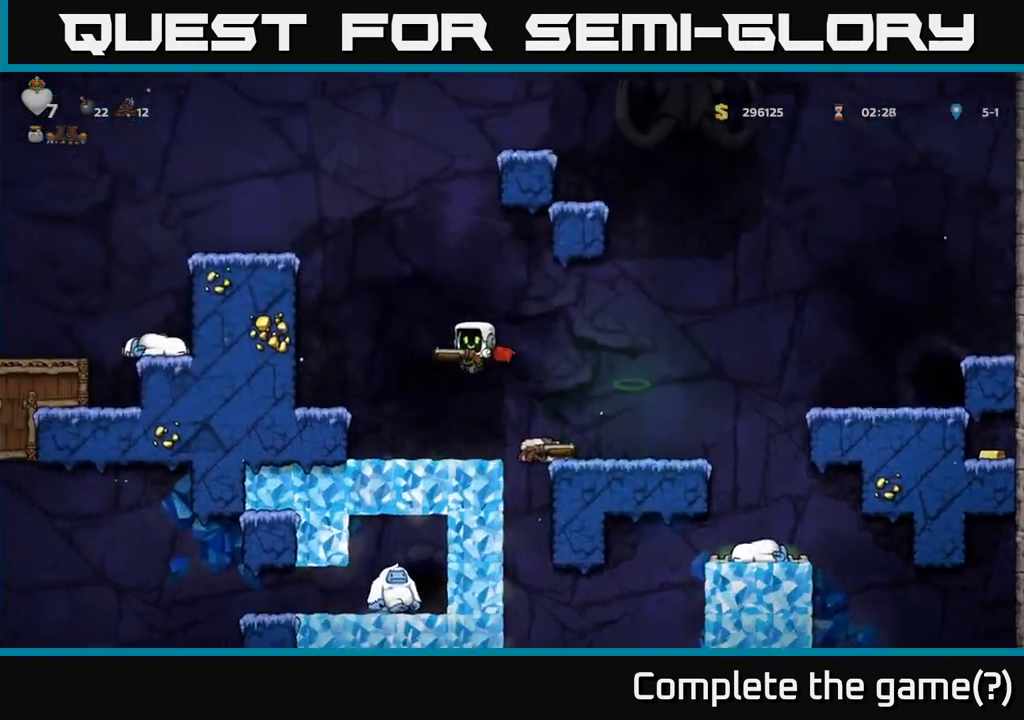
{"buttons": [], "left_stick": "center", "events": [[117, "left_stick", "center"], [367, "A", "down"], [450, "A", "up"]]}
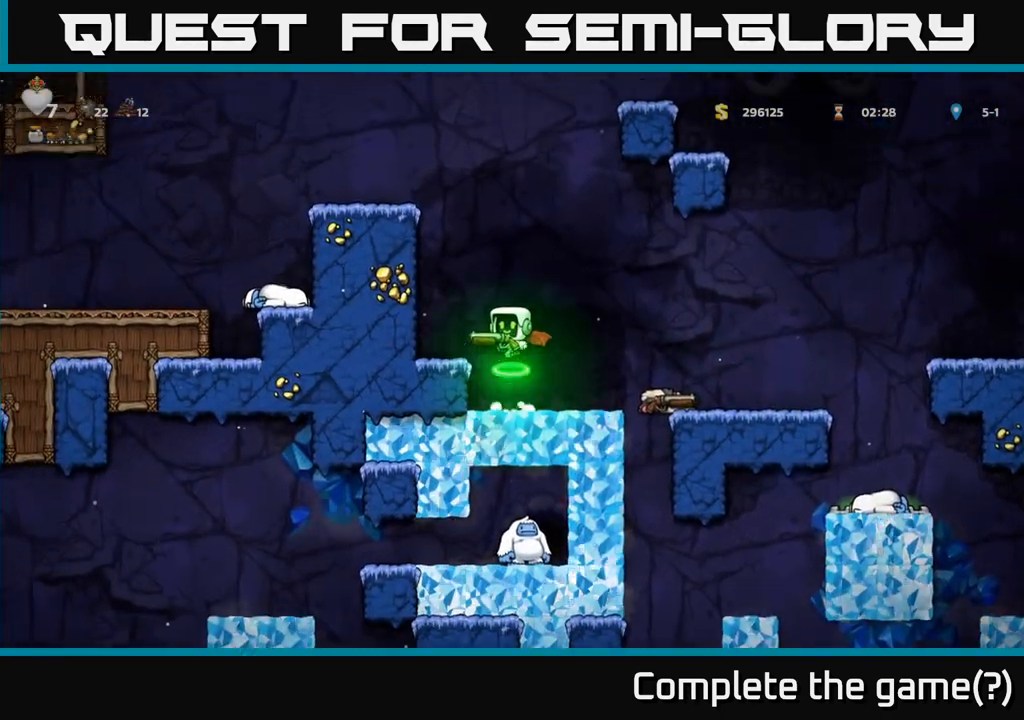
{"buttons": [], "left_stick": "down", "events": [[300, "left_stick", "left"], [500, "left_stick", "down"]]}
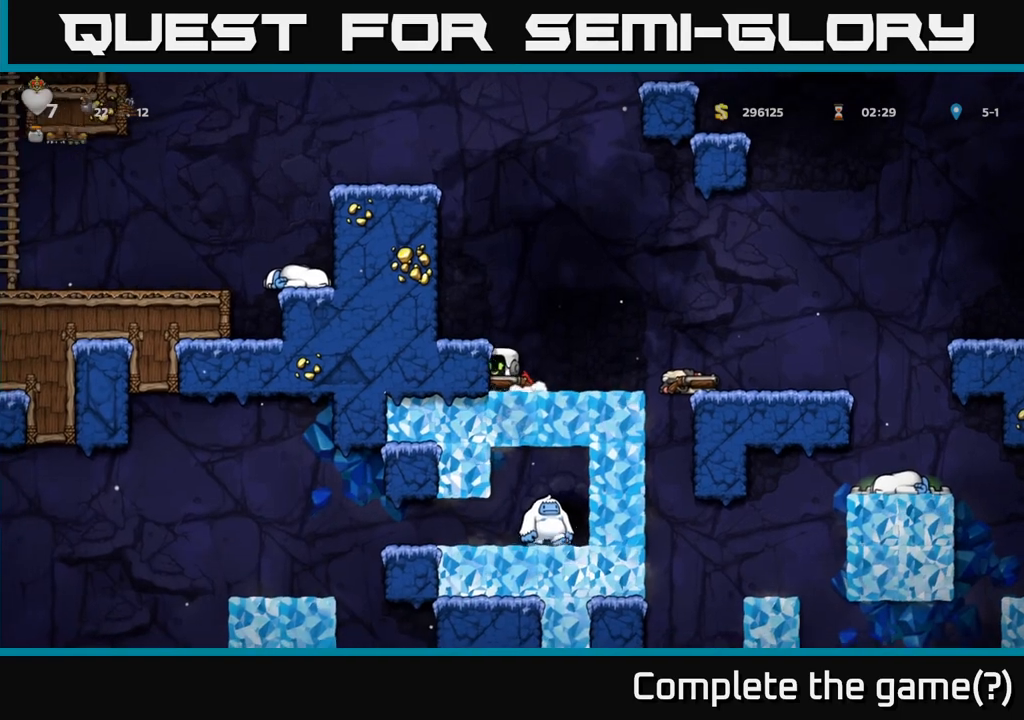
{"buttons": [], "left_stick": "right", "events": [[17, "L1", "down"], [133, "L1", "up"], [167, "left_stick", "right"], [267, "A", "down"], [450, "A", "up"]]}
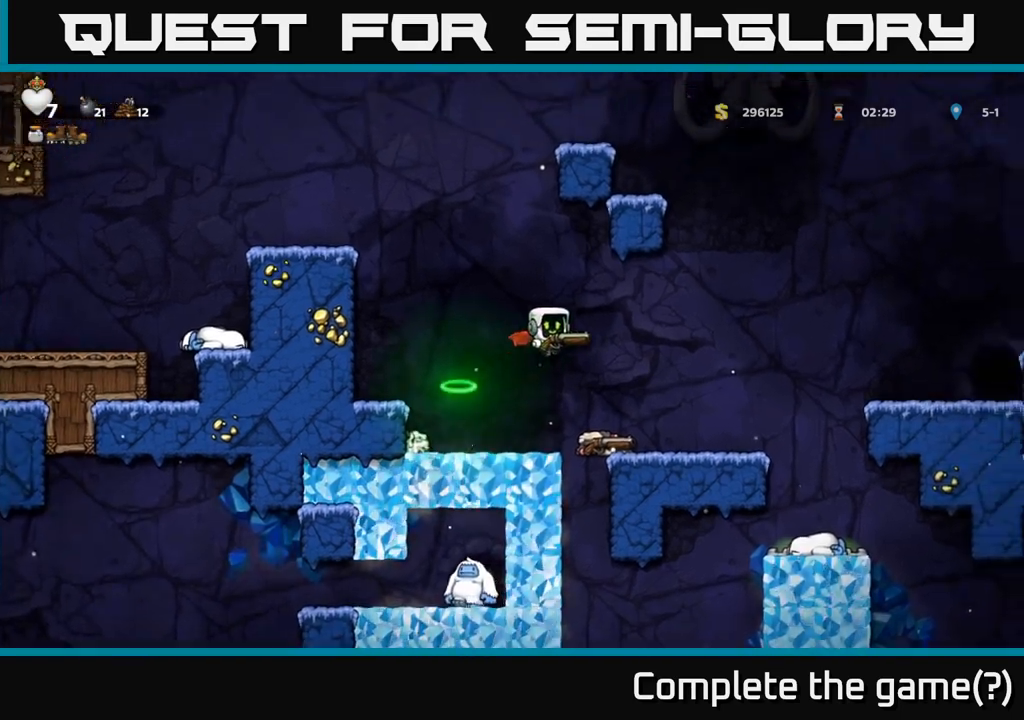
{"buttons": [], "left_stick": "center", "events": [[333, "left_stick", "left"], [383, "left_stick", "center"]]}
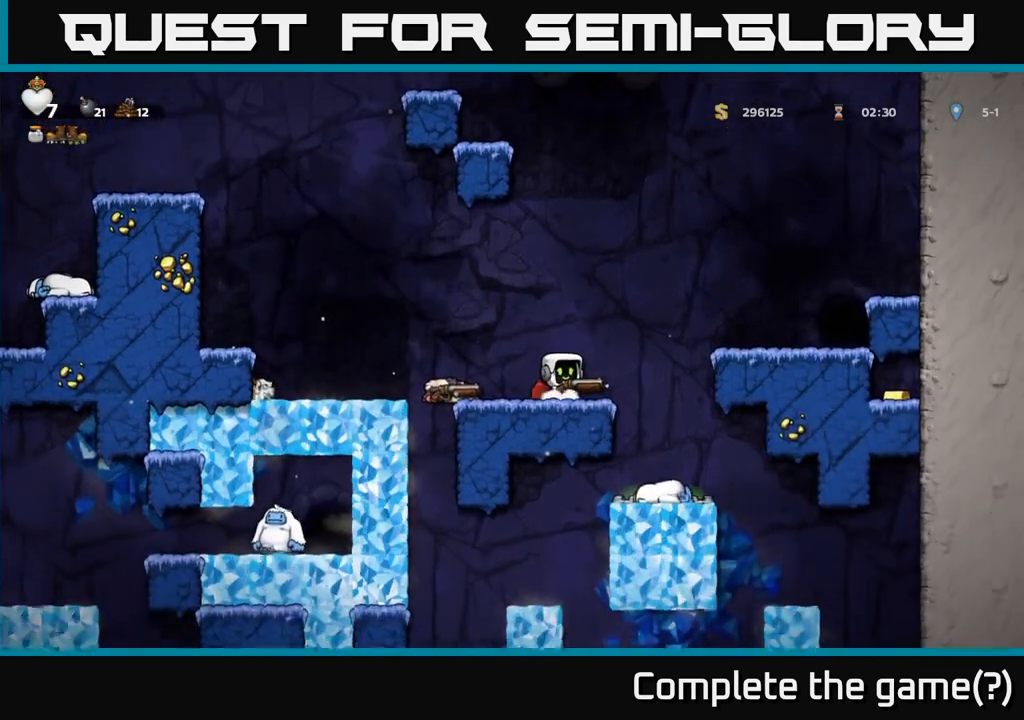
{"buttons": [], "left_stick": "right", "events": [[100, "left_stick", "right"], [150, "A", "down"], [367, "A", "up"]]}
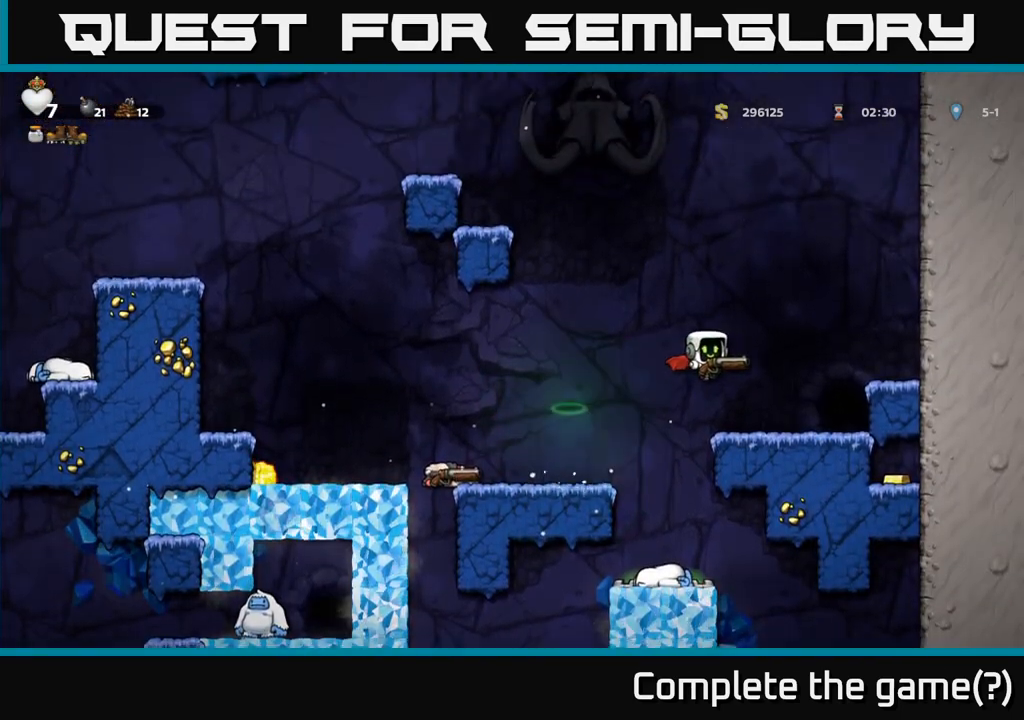
{"buttons": [], "left_stick": "center", "events": [[150, "left_stick", "center"]]}
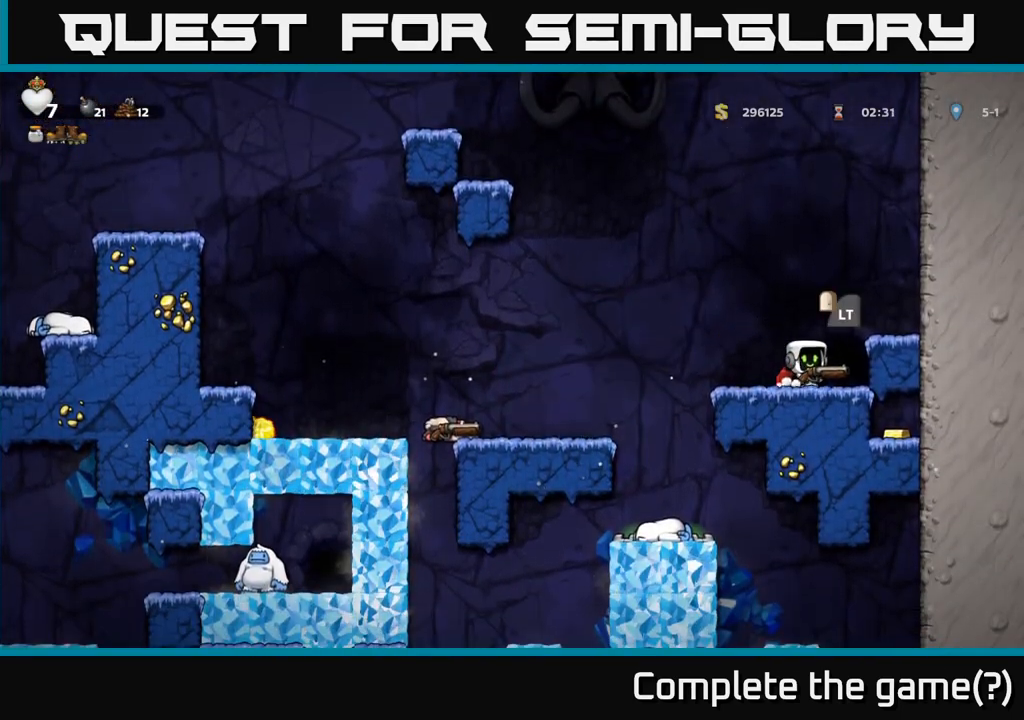
{"buttons": [], "left_stick": "center", "events": []}